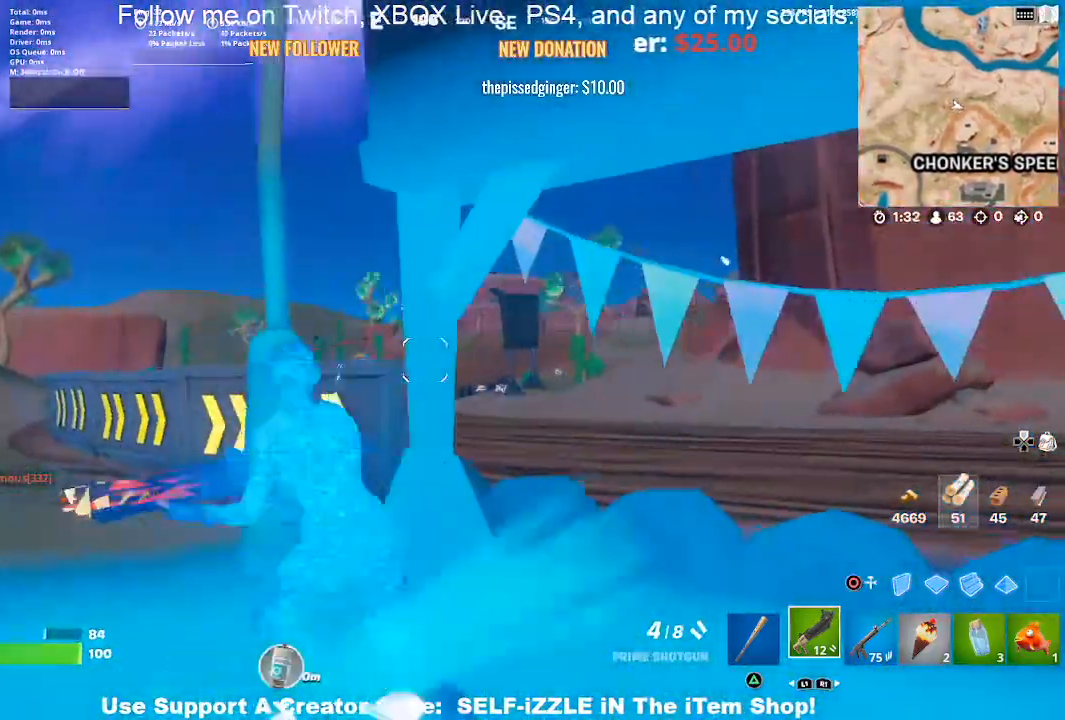
Gameplay with a controller (PlayStation layout); each line is a JSON object with the inputs held at the frame after it. "events" lists button and stick changes between this image and that frame as [ms after this image, input, new state], when the widget could be followed in between.
{"buttons": [], "left_stick": "down-right", "right_stick": "right", "events": [[167, "left_stick", "down-left"], [300, "right_stick", "right"], [367, "left_stick", "down"], [467, "left_stick", "down-right"]]}
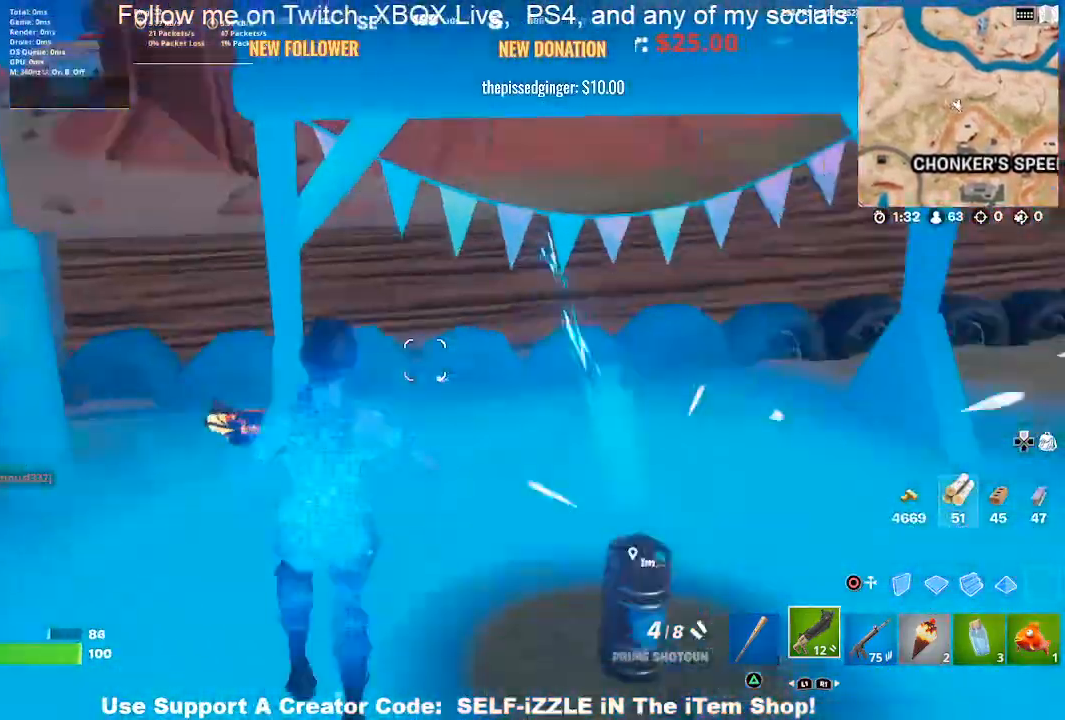
{"buttons": [], "left_stick": "up-right", "right_stick": "center", "events": [[333, "left_stick", "right"], [400, "right_stick", "center"], [467, "left_stick", "up-right"]]}
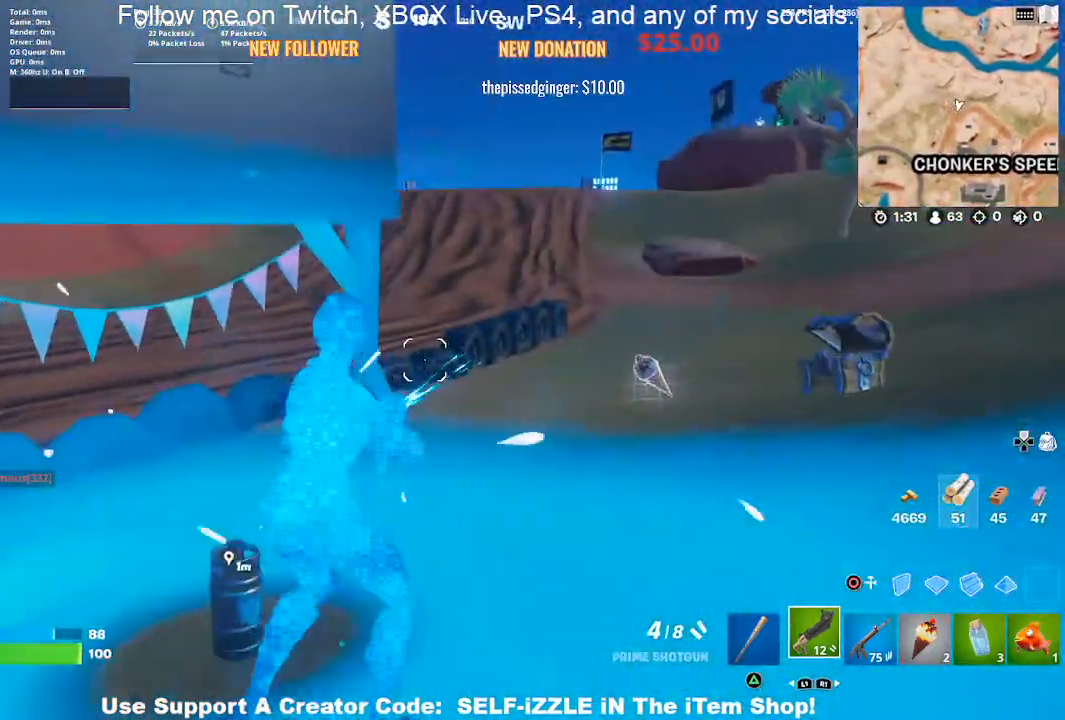
{"buttons": [], "left_stick": "up-left", "right_stick": "center", "events": [[200, "left_stick", "up"], [367, "left_stick", "up-left"]]}
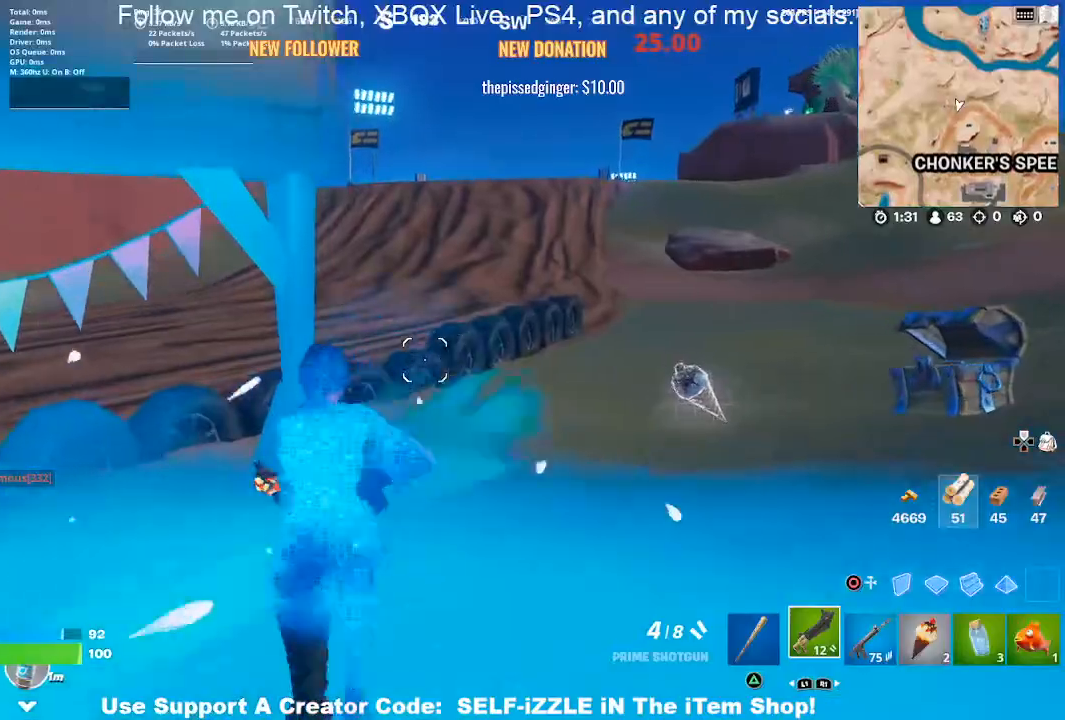
{"buttons": [], "left_stick": "down-left", "right_stick": "center", "events": [[100, "R1", "down"], [100, "left_stick", "left"], [200, "R1", "up"], [300, "R1", "down"], [367, "left_stick", "down-left"], [400, "R1", "up"]]}
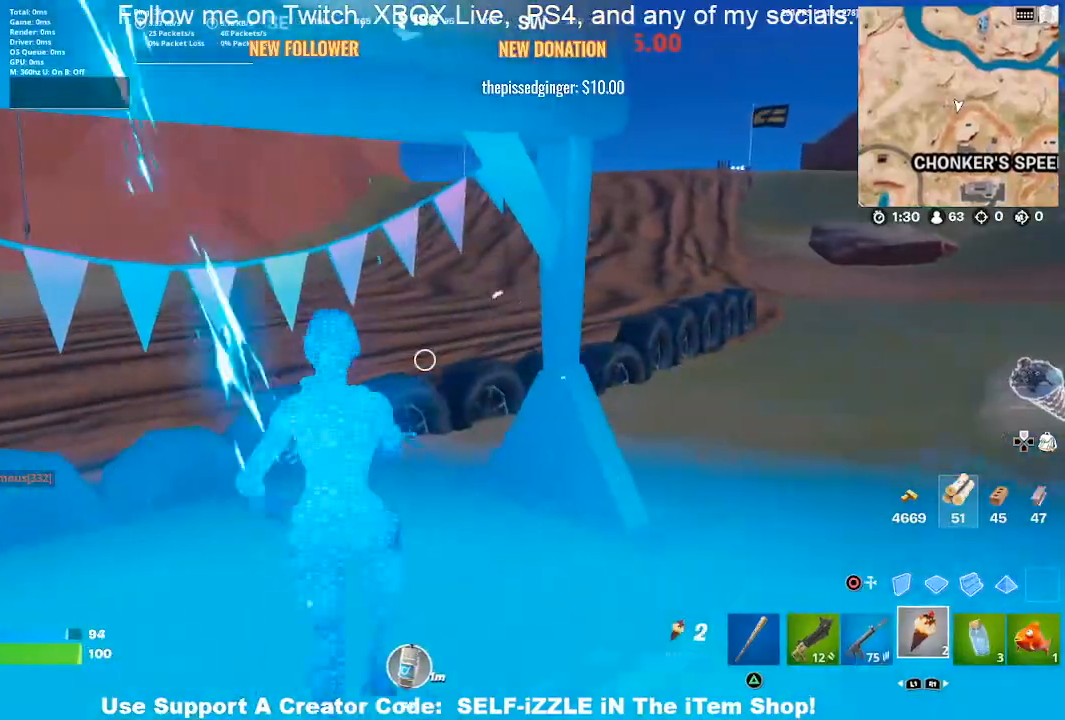
{"buttons": [], "left_stick": "down-right", "right_stick": "center", "events": [[167, "right_stick", "right"], [267, "left_stick", "down"], [400, "left_stick", "down-right"], [433, "right_stick", "center"]]}
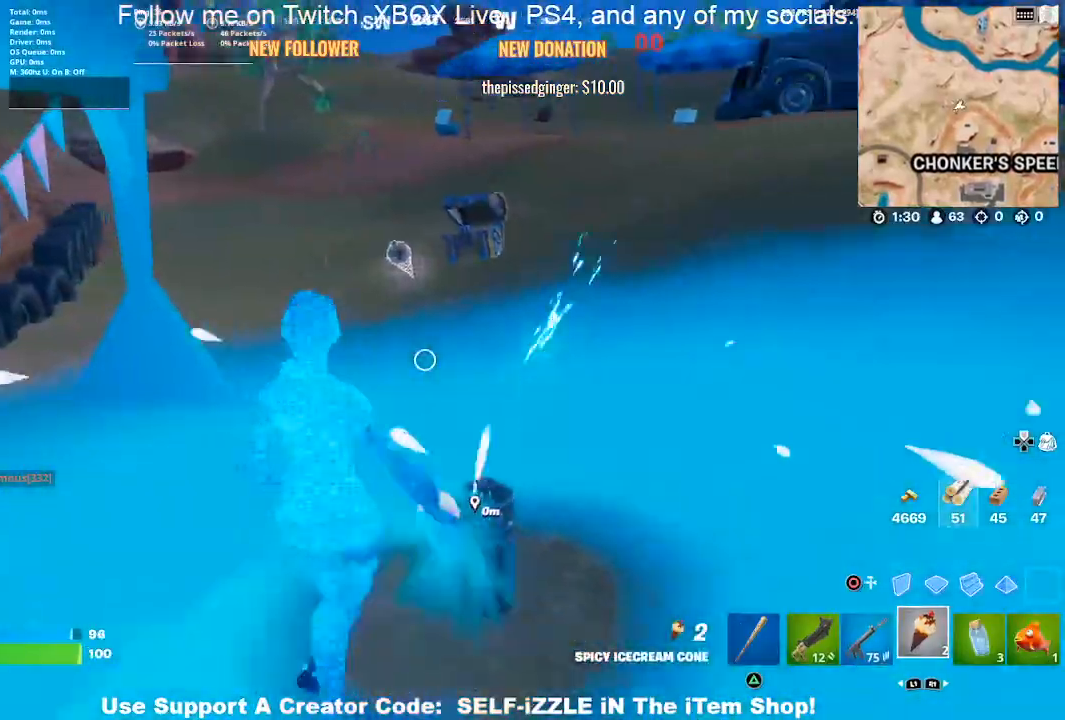
{"buttons": [], "left_stick": "right", "right_stick": "center", "events": [[333, "left_stick", "right"]]}
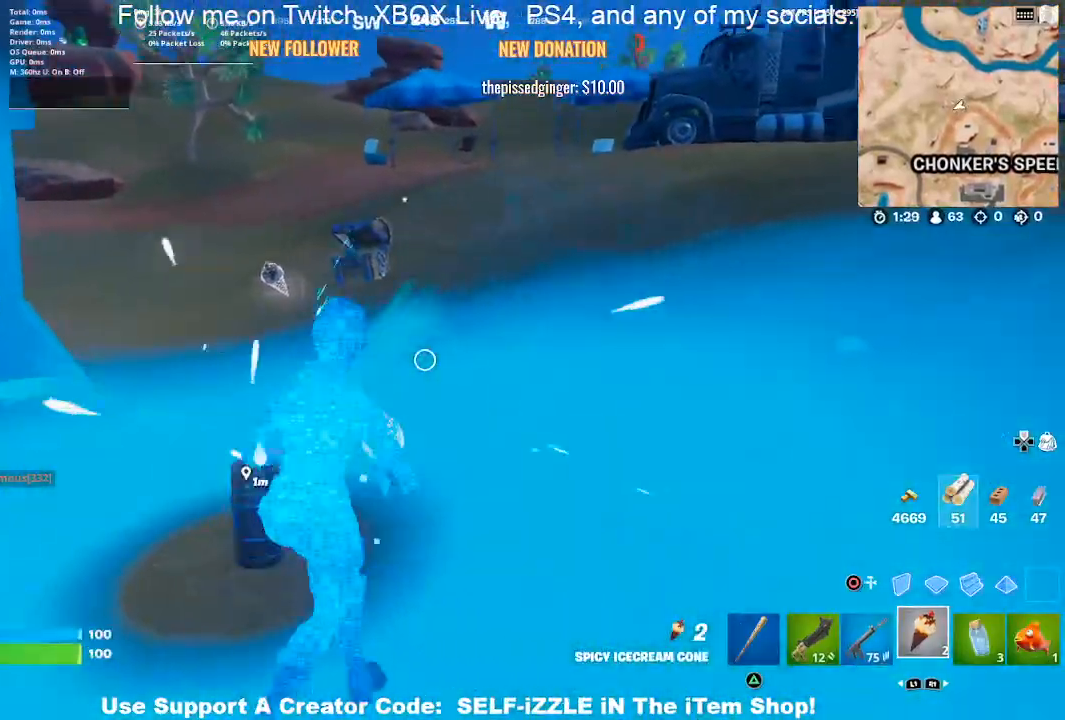
{"buttons": [], "left_stick": "right", "right_stick": "center", "events": []}
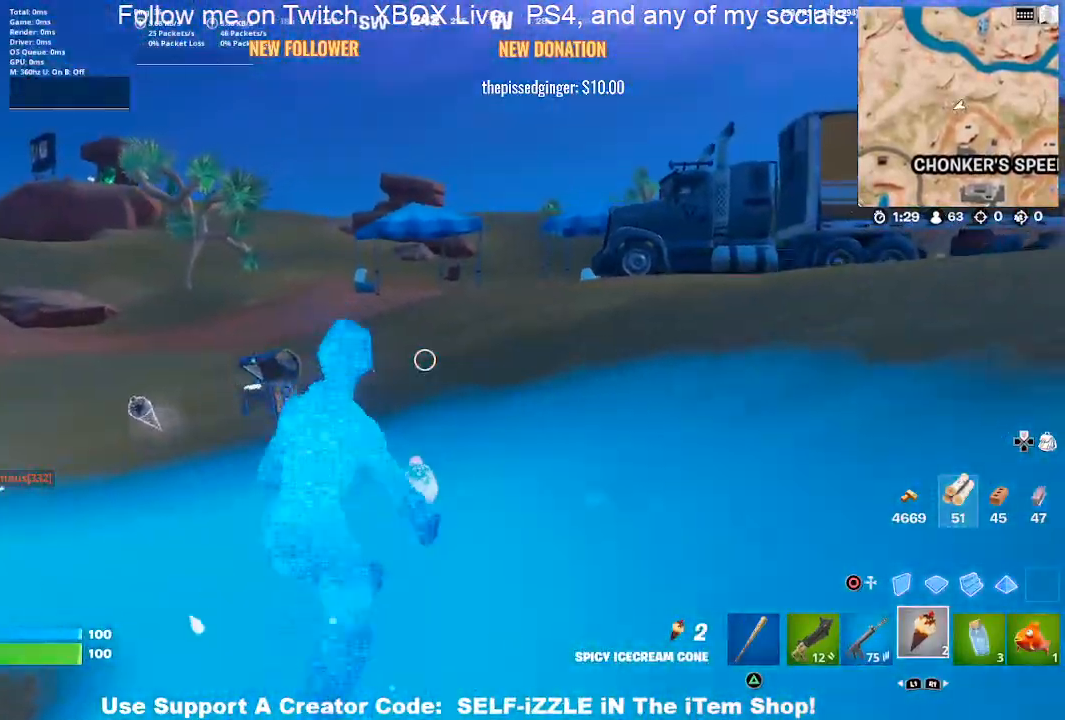
{"buttons": [], "left_stick": "up-left", "right_stick": "left", "events": [[33, "left_stick", "up-right"], [233, "left_stick", "up"], [333, "left_stick", "up-left"], [433, "right_stick", "left"]]}
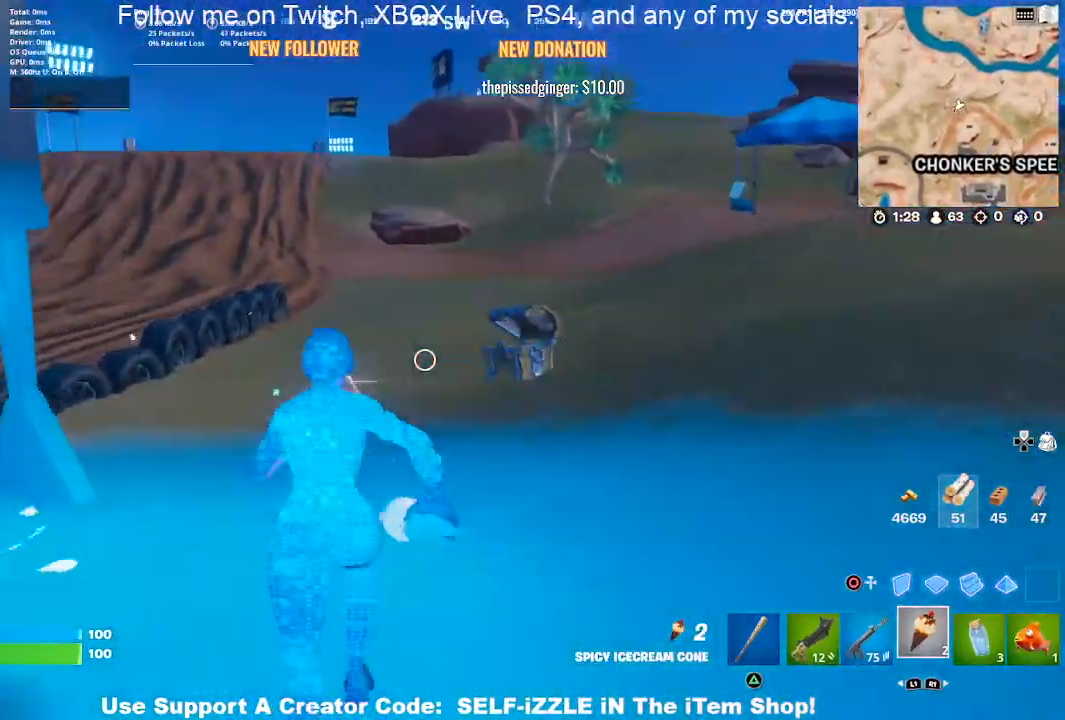
{"buttons": [], "left_stick": "up-right", "right_stick": "left", "events": [[33, "left_stick", "up"], [333, "left_stick", "up-right"], [367, "right_stick", "center"], [500, "right_stick", "left"]]}
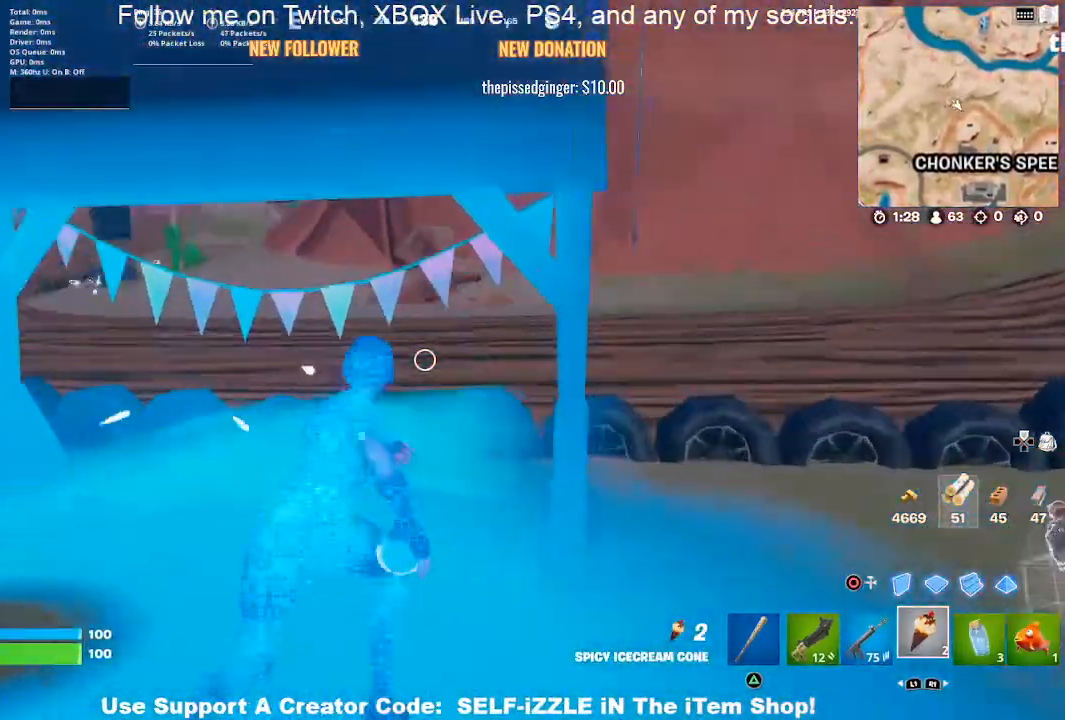
{"buttons": [], "left_stick": "up-left", "right_stick": "center", "events": [[33, "left_stick", "up"], [233, "right_stick", "center"], [333, "left_stick", "up-left"]]}
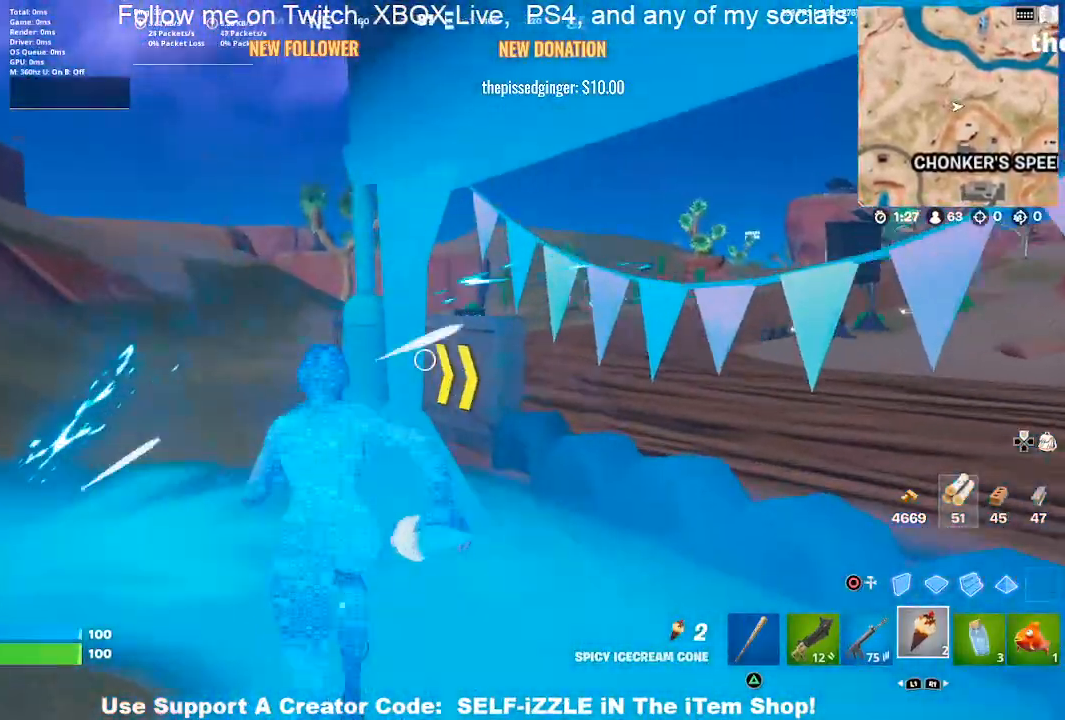
{"buttons": [], "left_stick": "left", "right_stick": "center", "events": [[333, "left_stick", "left"]]}
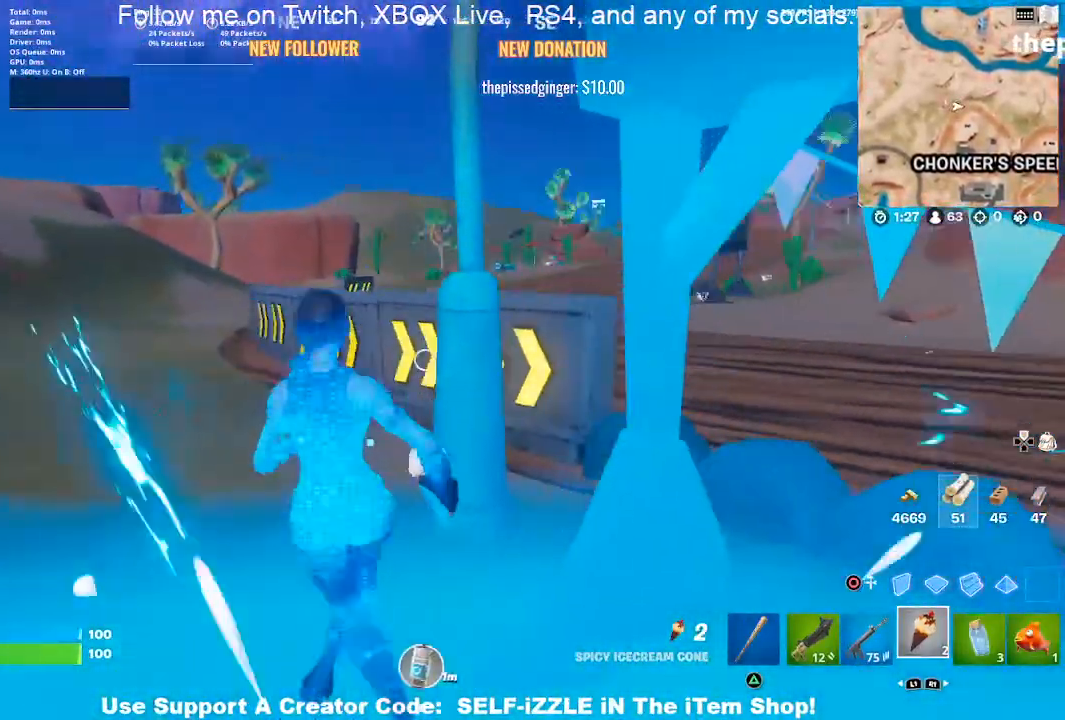
{"buttons": ["R2"], "left_stick": "left", "right_stick": "center", "events": [[433, "R2", "down"]]}
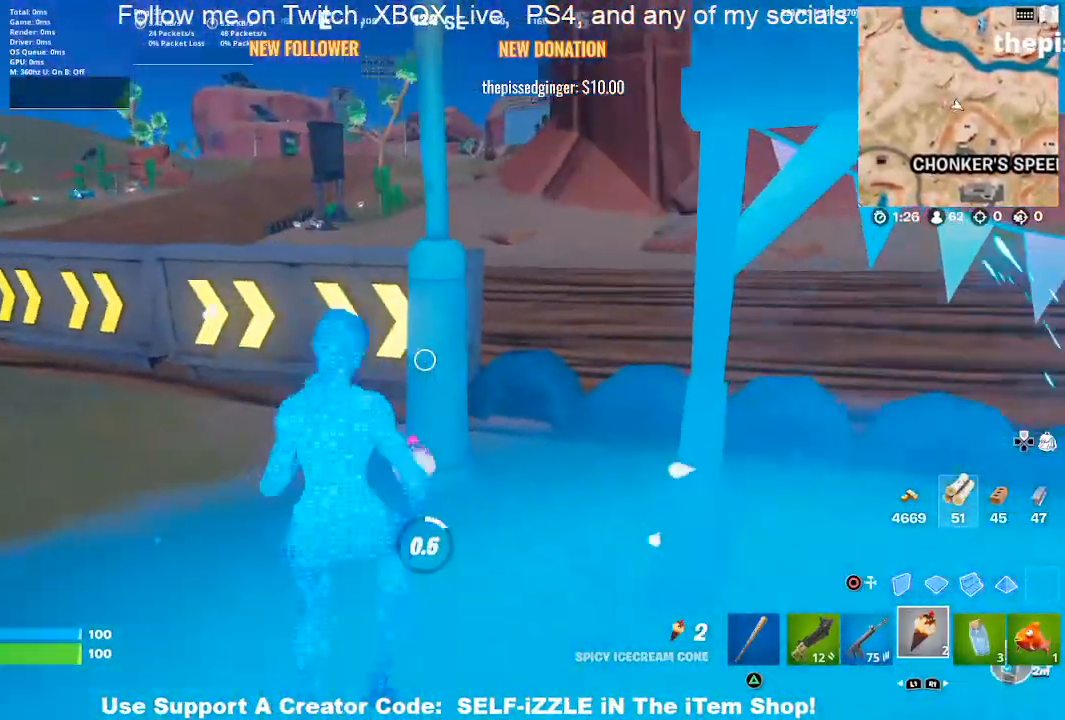
{"buttons": [], "left_stick": "up-left", "right_stick": "center", "events": [[100, "R2", "up"], [367, "left_stick", "up-left"]]}
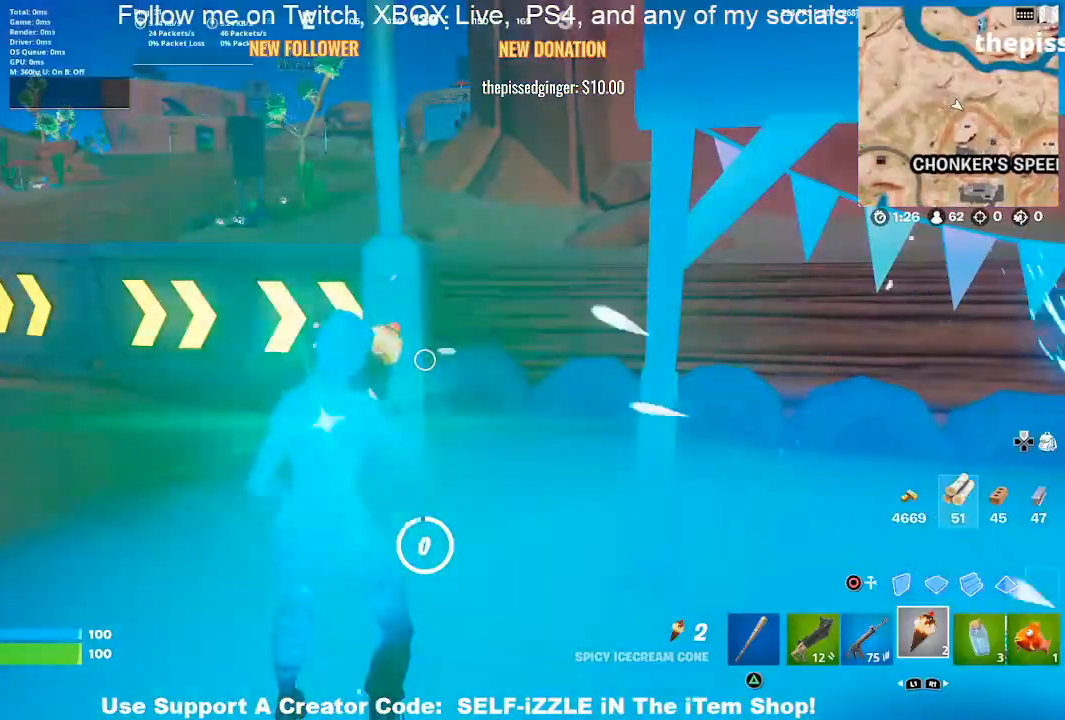
{"buttons": [], "left_stick": "up-left", "right_stick": "center", "events": [[233, "right_stick", "up-left"], [333, "right_stick", "center"]]}
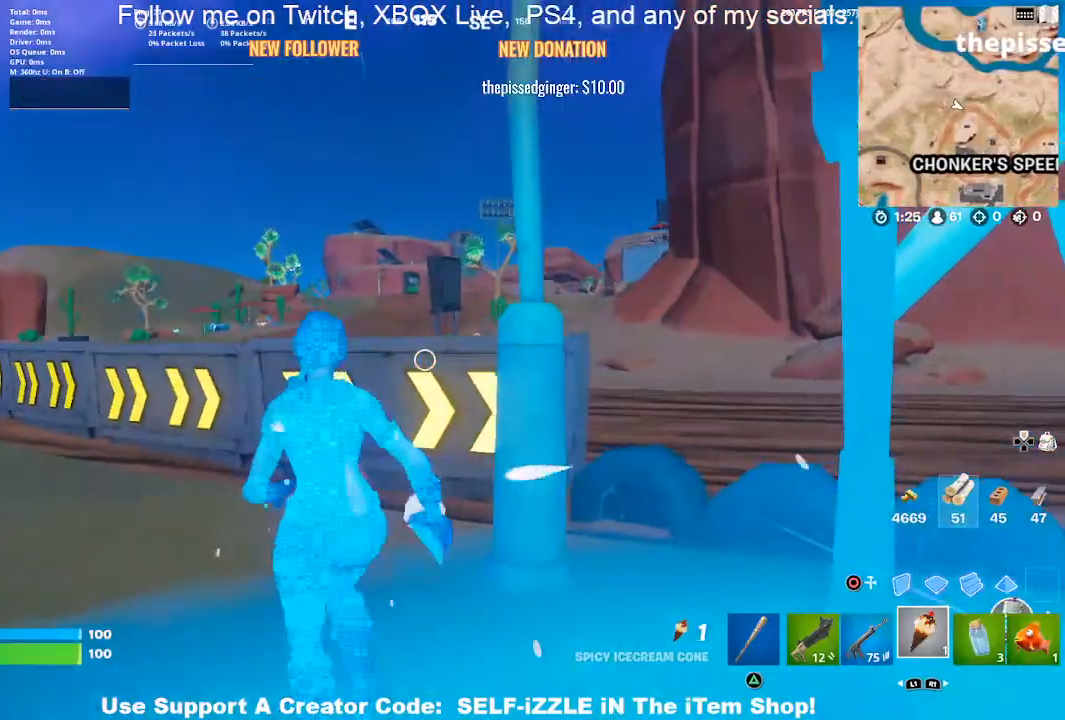
{"buttons": [], "left_stick": "up", "right_stick": "center", "events": [[367, "left_stick", "up"]]}
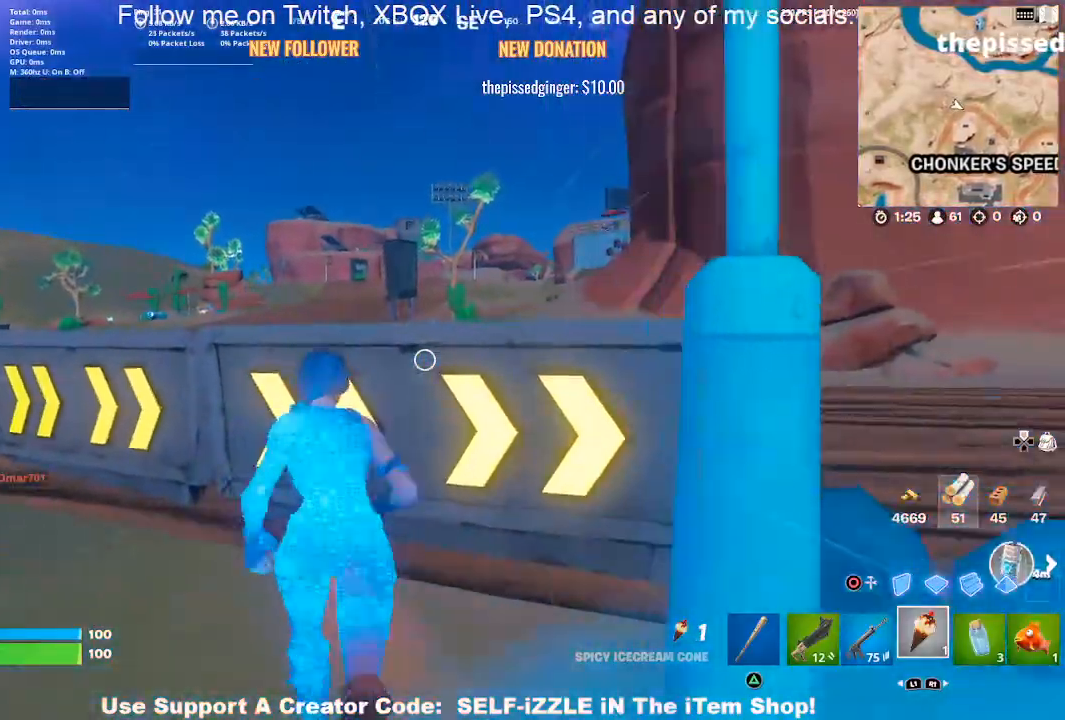
{"buttons": [], "left_stick": "up", "right_stick": "center", "events": [[167, "CROSS", "down"], [267, "CROSS", "up"]]}
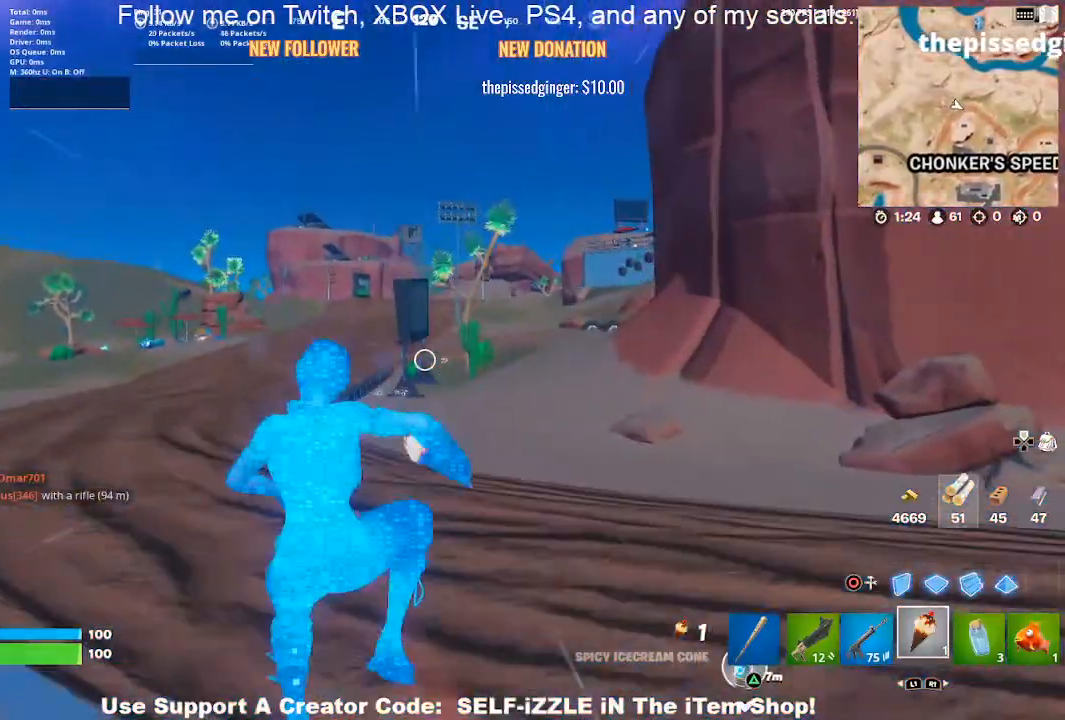
{"buttons": [], "left_stick": "up-left", "right_stick": "center", "events": [[100, "right_stick", "up-right"], [167, "left_stick", "up-left"], [300, "right_stick", "right"], [367, "right_stick", "center"]]}
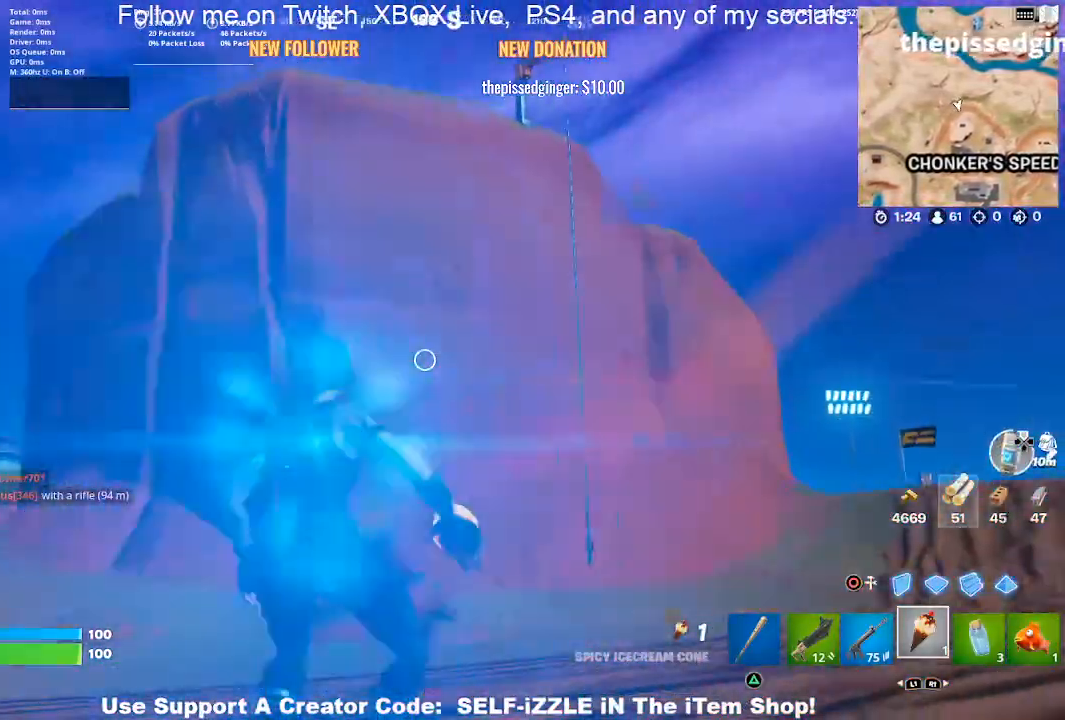
{"buttons": [], "left_stick": "up-left", "right_stick": "center", "events": []}
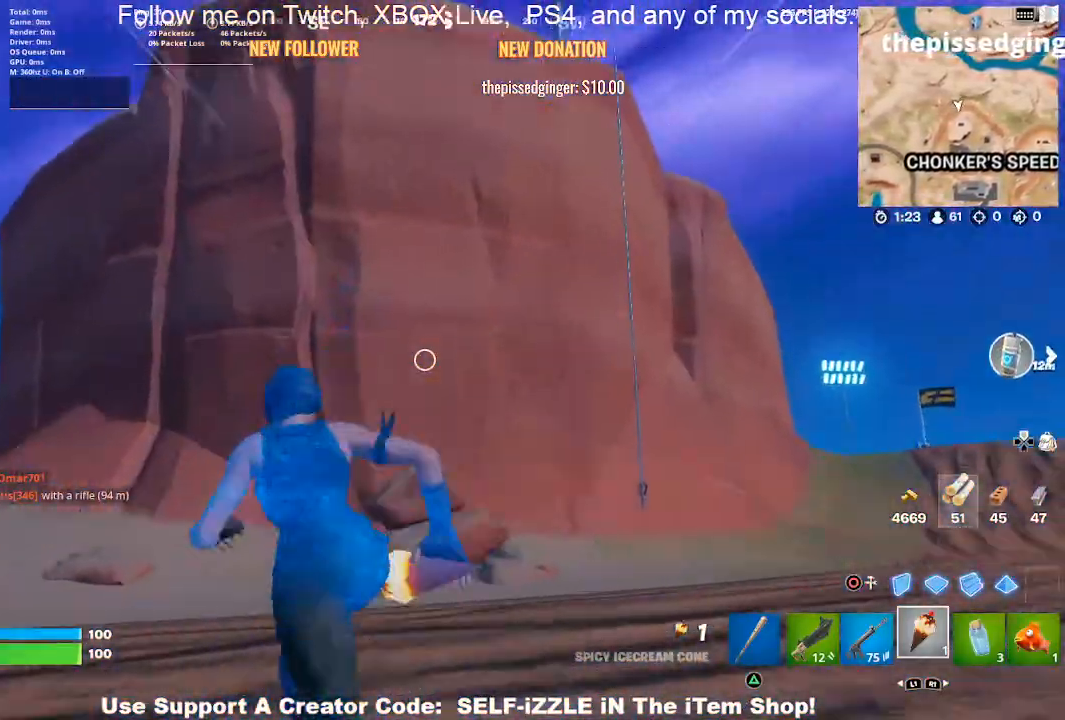
{"buttons": [], "left_stick": "up", "right_stick": "center", "events": [[33, "right_stick", "left"], [167, "left_stick", "up"], [400, "right_stick", "center"]]}
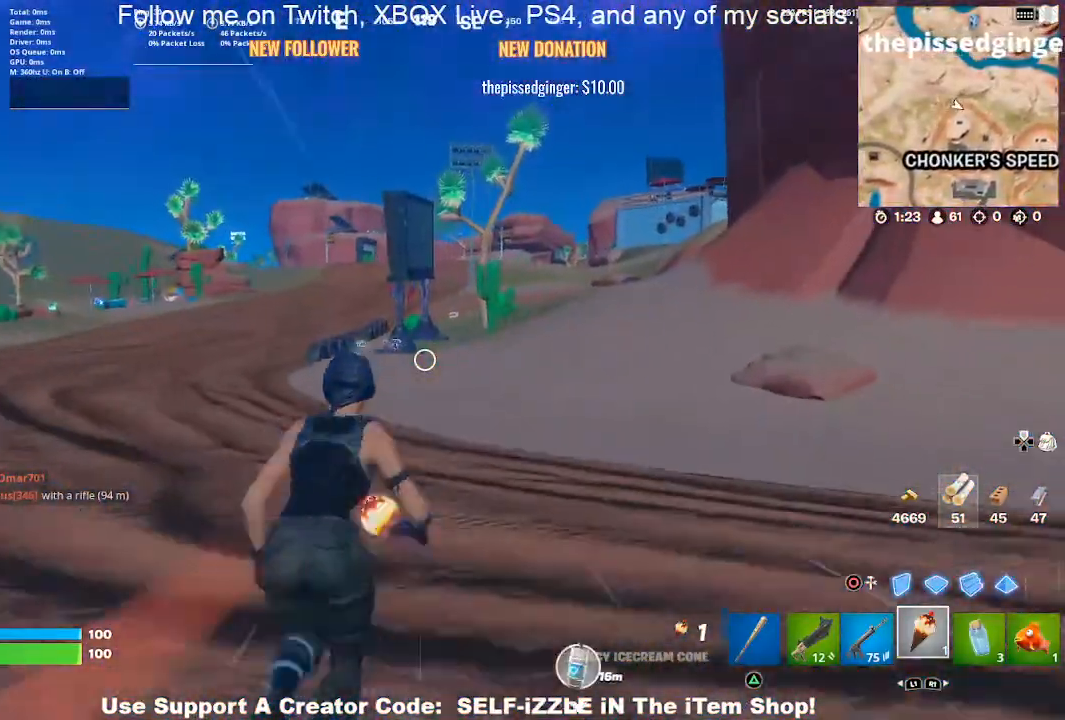
{"buttons": [], "left_stick": "up", "right_stick": "center", "events": []}
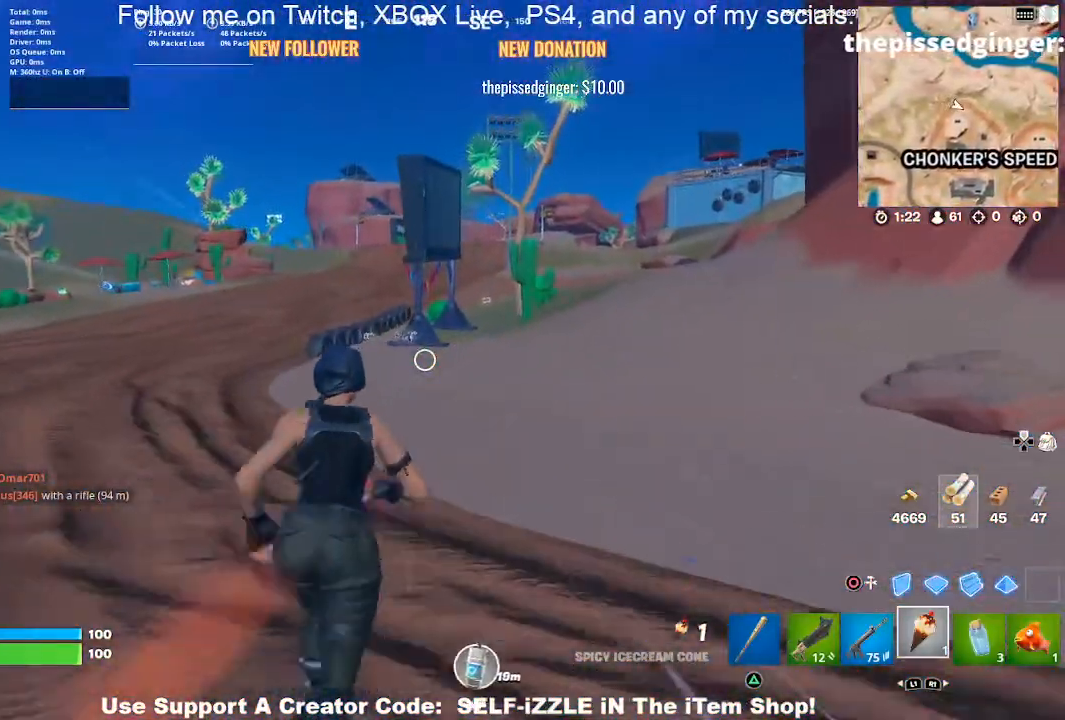
{"buttons": [], "left_stick": "up", "right_stick": "center", "events": []}
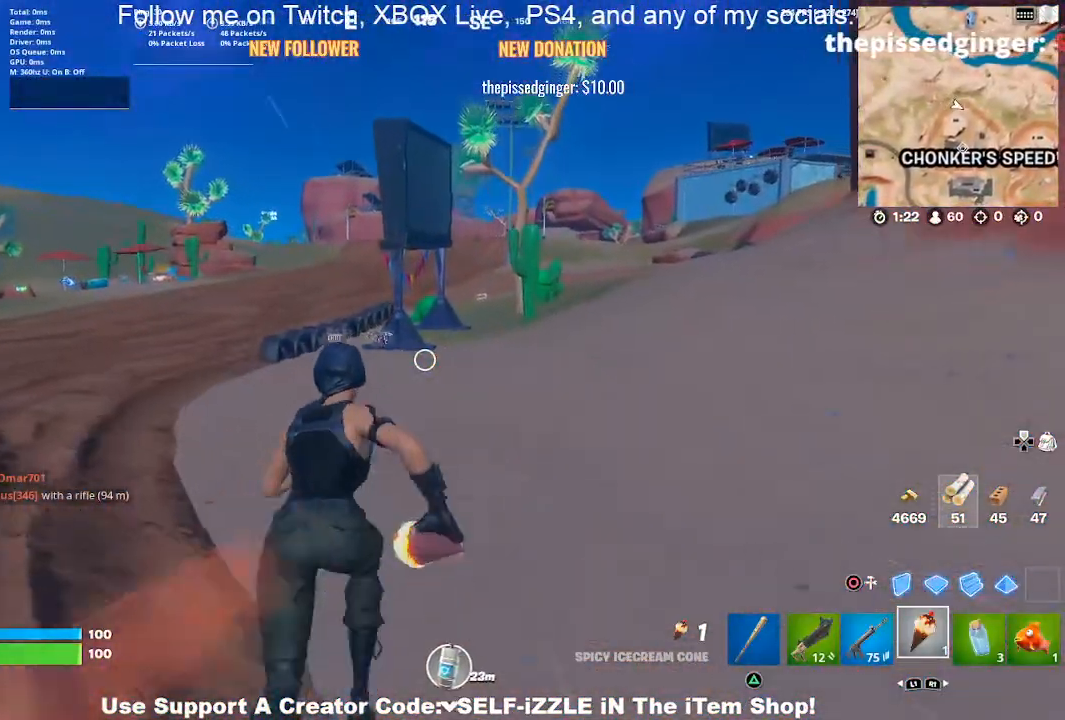
{"buttons": [], "left_stick": "up", "right_stick": "center", "events": []}
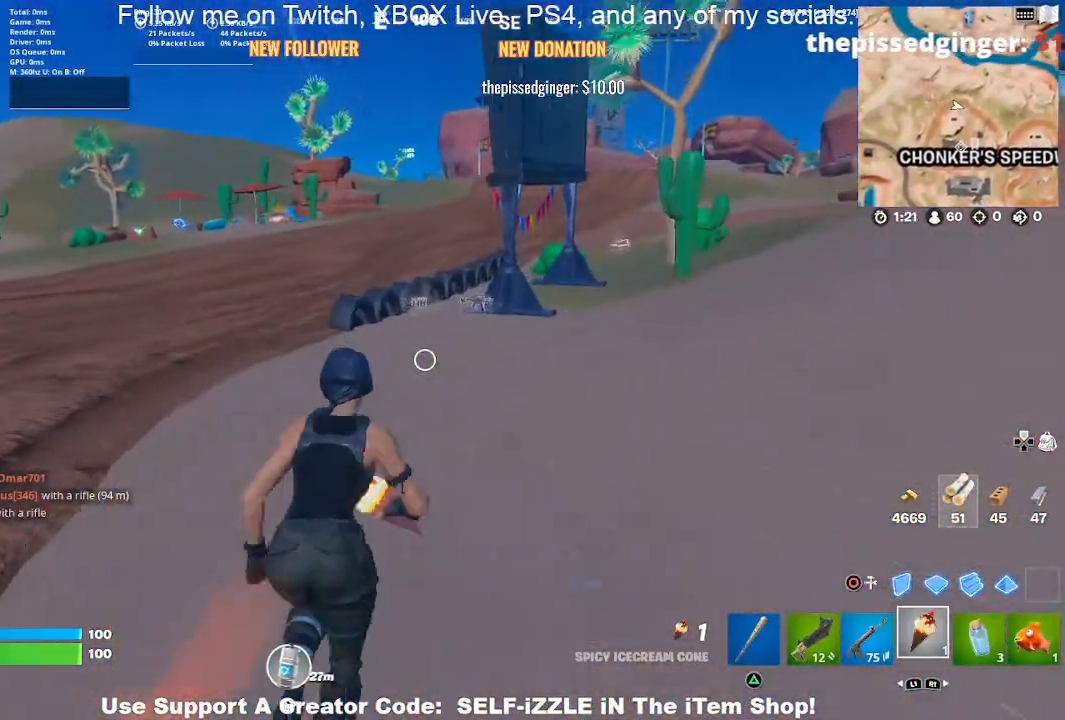
{"buttons": [], "left_stick": "up", "right_stick": "center", "events": []}
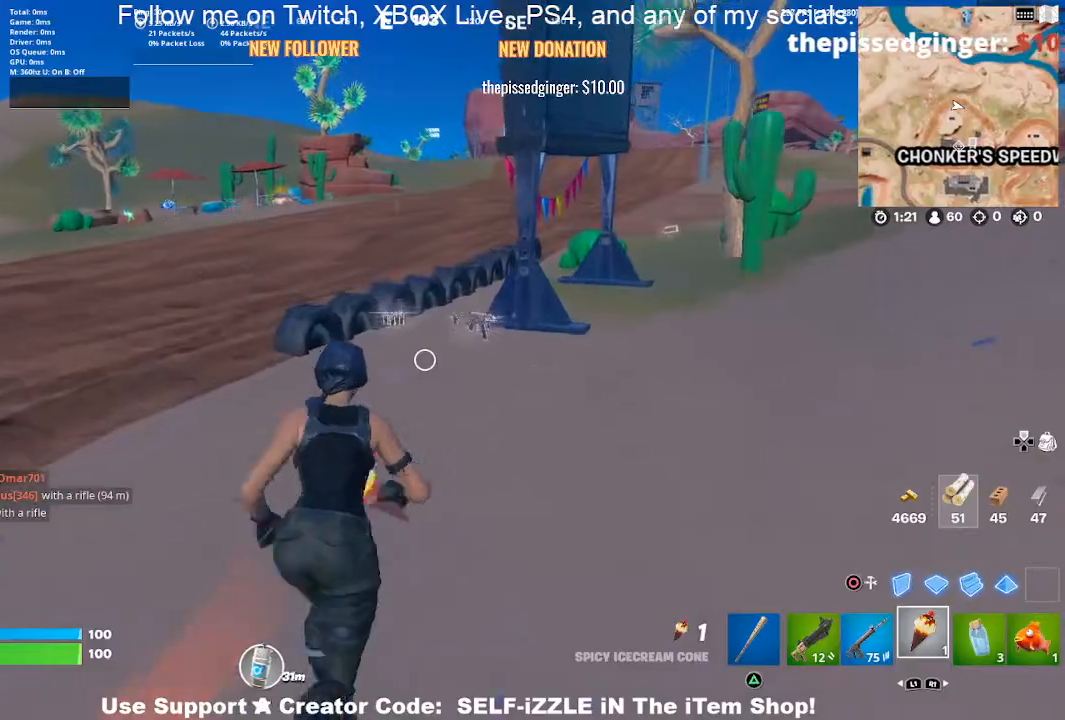
{"buttons": [], "left_stick": "up", "right_stick": "center", "events": []}
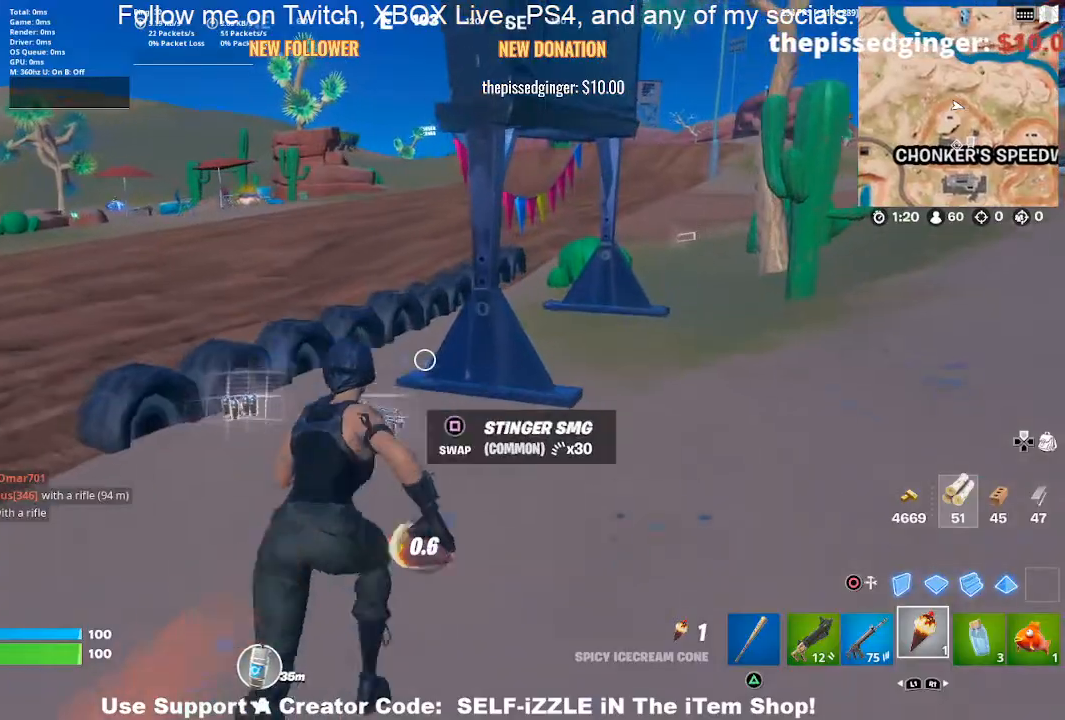
{"buttons": ["DPAD_UP"], "left_stick": "center", "right_stick": "center", "events": [[33, "R2", "down"], [67, "left_stick", "center"], [167, "R2", "up"], [500, "DPAD_UP", "down"]]}
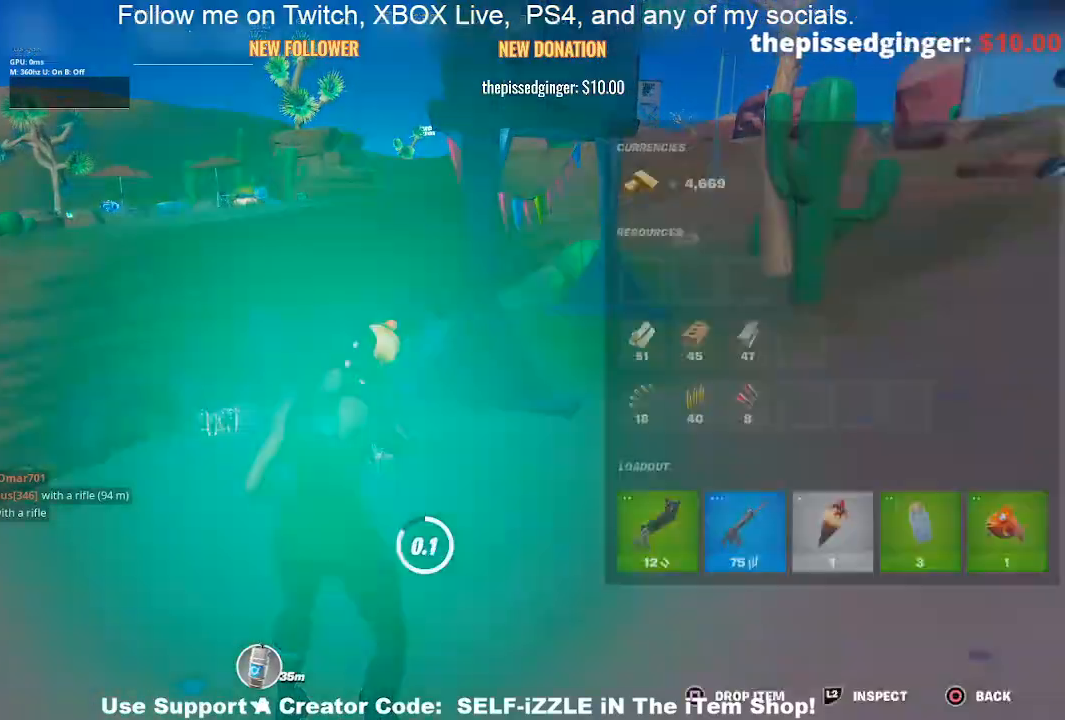
{"buttons": ["CROSS"], "left_stick": "center", "right_stick": "center", "events": [[67, "DPAD_UP", "up"], [200, "DPAD_RIGHT", "down"], [300, "DPAD_RIGHT", "up"], [333, "CROSS", "down"], [433, "CROSS", "up"], [433, "DPAD_RIGHT", "down"], [467, "CROSS", "down"], [500, "DPAD_RIGHT", "up"]]}
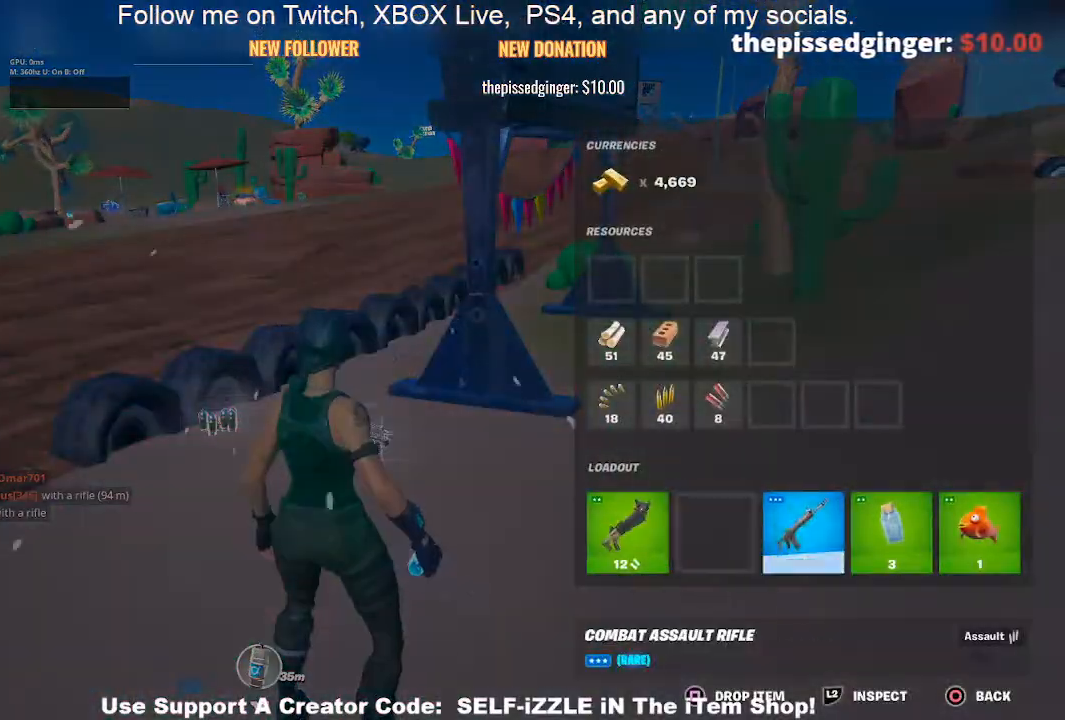
{"buttons": ["SQUARE"], "left_stick": "up-left", "right_stick": "center", "events": [[67, "CIRCLE", "down"], [67, "CROSS", "up"], [167, "left_stick", "up-right"], [200, "CIRCLE", "up"], [433, "left_stick", "up-left"], [500, "SQUARE", "down"]]}
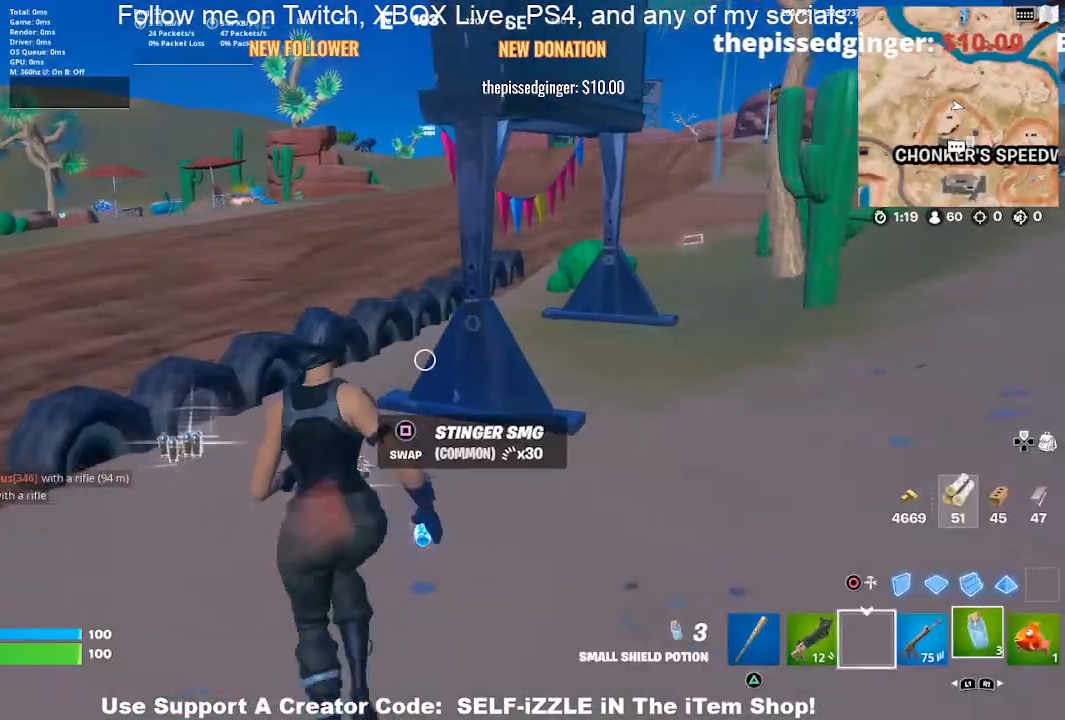
{"buttons": ["CROSS"], "left_stick": "up", "right_stick": "center", "events": [[100, "SQUARE", "up"], [200, "SQUARE", "down"], [267, "SQUARE", "up"], [433, "left_stick", "up"], [500, "CROSS", "down"]]}
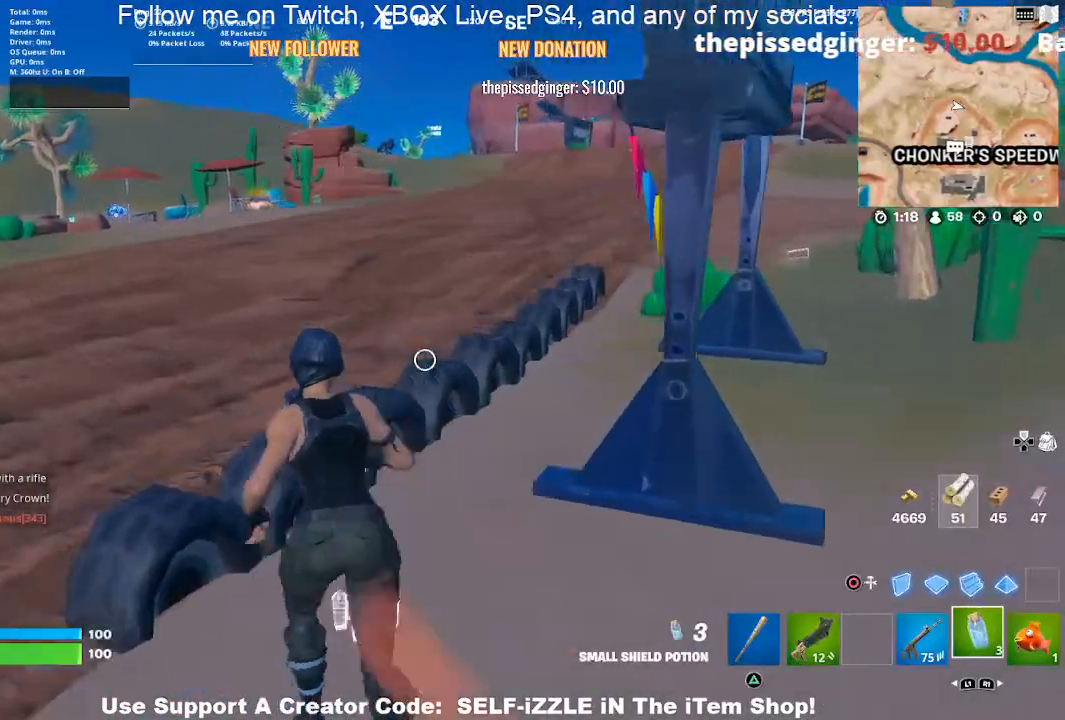
{"buttons": ["L1"], "left_stick": "up", "right_stick": "center", "events": [[67, "left_stick", "up-left"], [100, "CROSS", "up"], [233, "left_stick", "up"], [233, "right_stick", "left"], [267, "L1", "down"], [333, "right_stick", "center"], [367, "L1", "up"], [500, "L1", "down"]]}
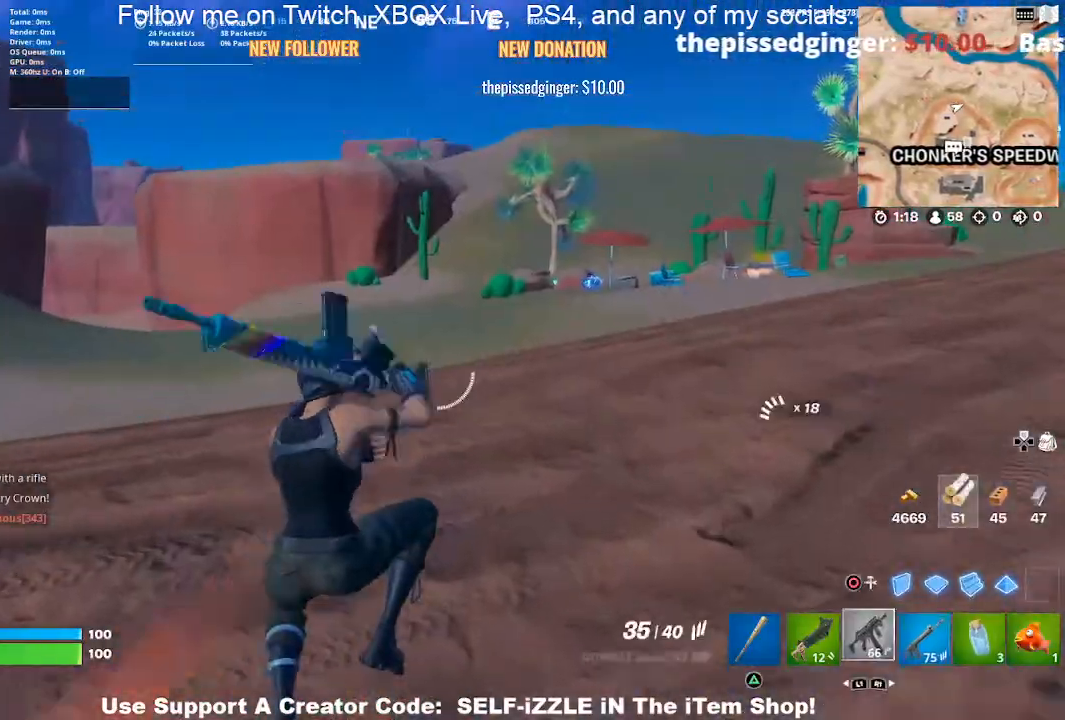
{"buttons": [], "left_stick": "up", "right_stick": "right", "events": [[33, "right_stick", "right"], [67, "L1", "up"], [200, "right_stick", "center"], [300, "right_stick", "right"], [333, "R1", "down"], [400, "right_stick", "center"], [467, "R1", "up"], [467, "right_stick", "right"]]}